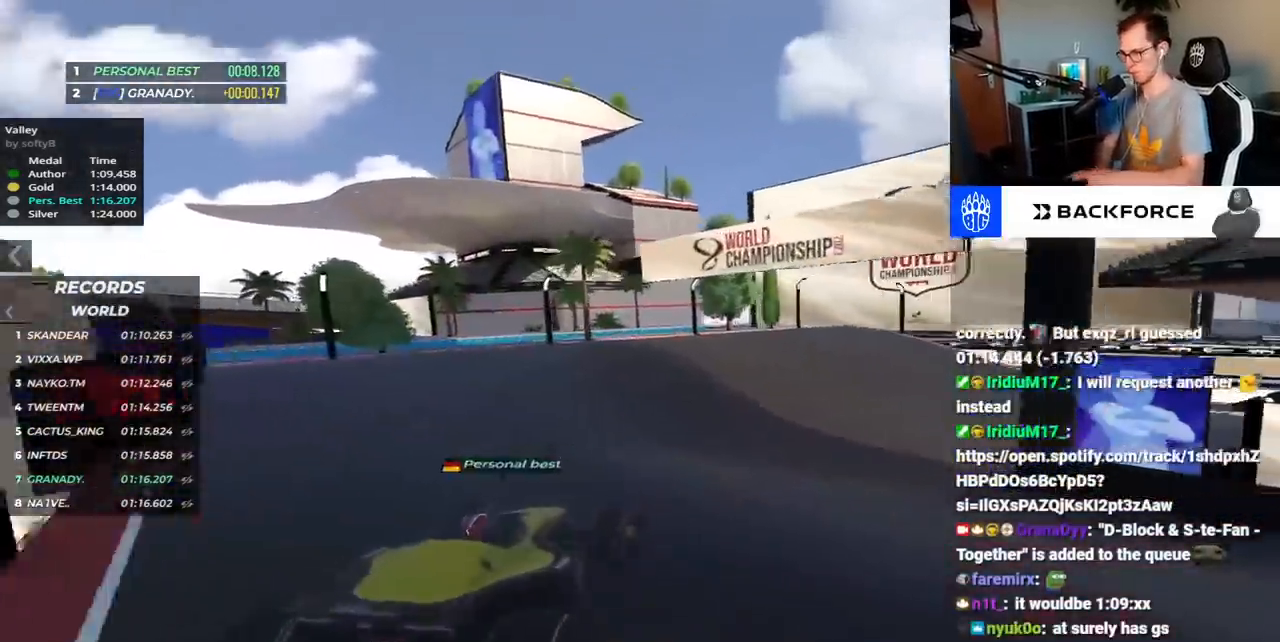
Gameplay with keyboard; each line is a JSON object with the keys held at the frame after it. "events" lists presses ("down") and releases ("up") of "down", "left", "right", "space" and "up" between this image and that frame as [ms after this image, input, new state], when the widget could be followed in between. No other keys are recorded. Mouse input is not recorded.
{"keys": ["down", "right", "up"], "events": [[33, "up", "up"], [150, "up", "down"], [417, "down", "down"]]}
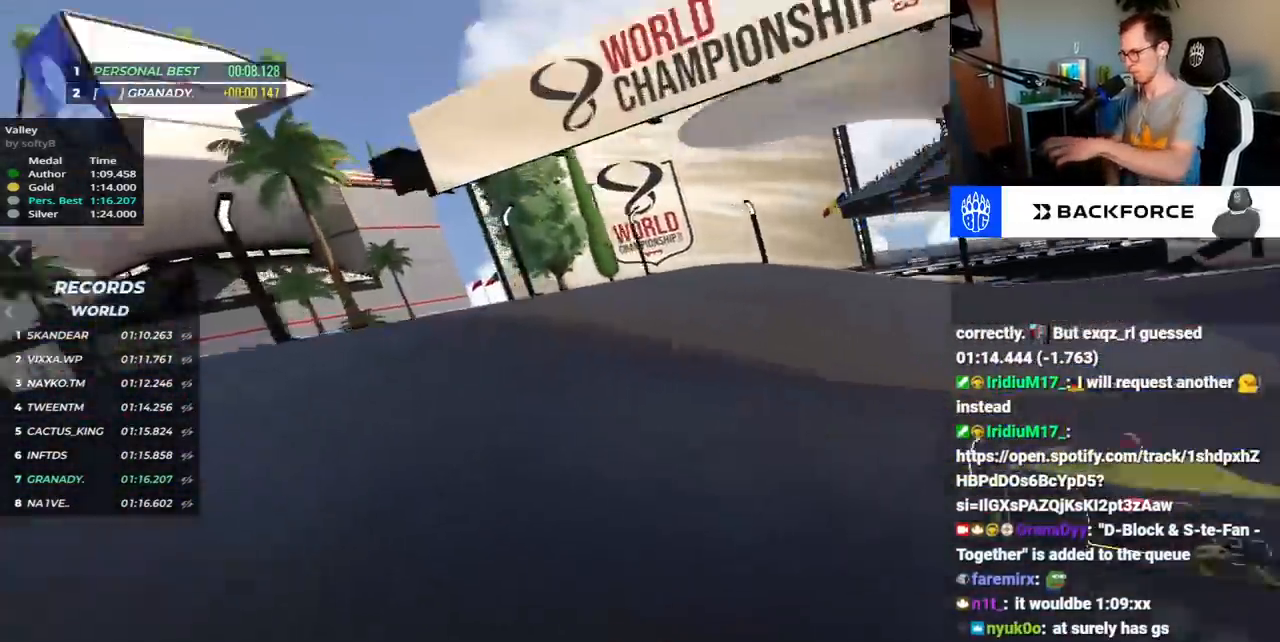
{"keys": ["right", "up"], "events": [[67, "down", "up"], [183, "down", "down"], [267, "down", "up"]]}
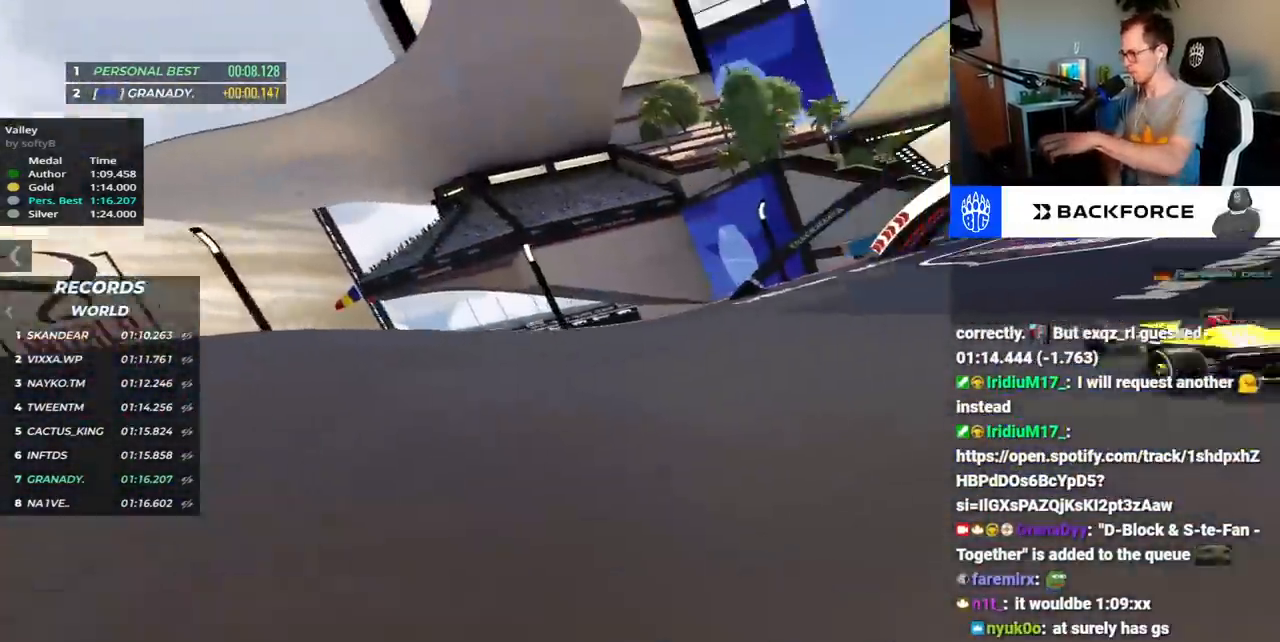
{"keys": ["right", "up"], "events": []}
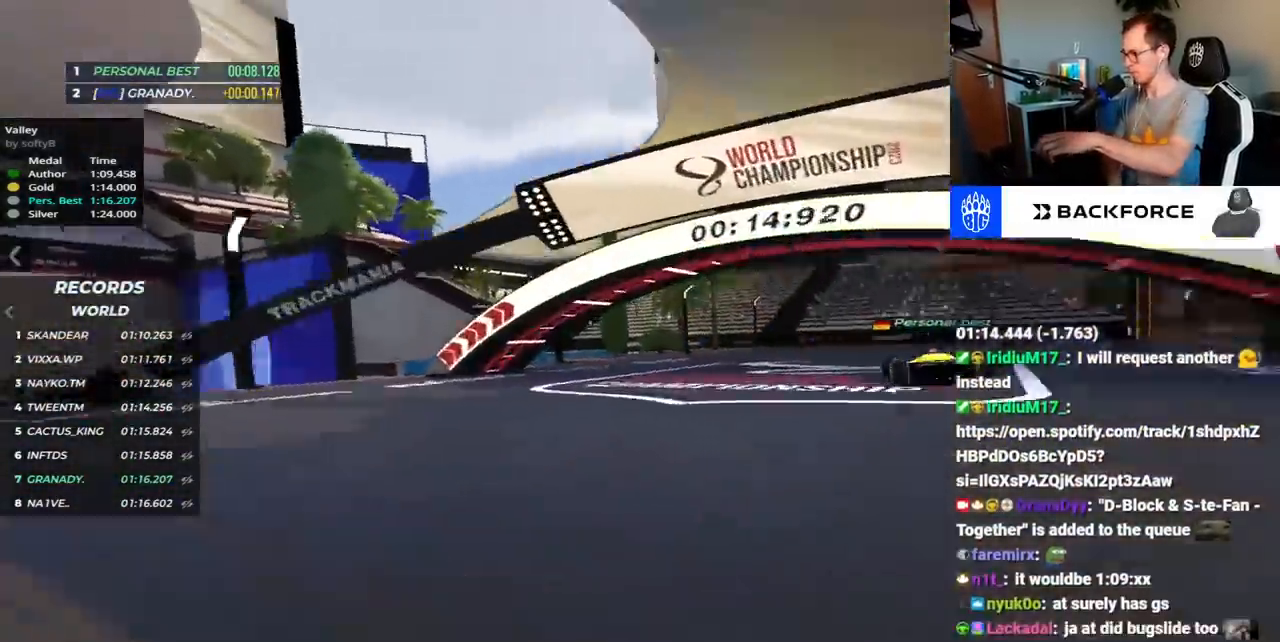
{"keys": ["right", "up"], "events": []}
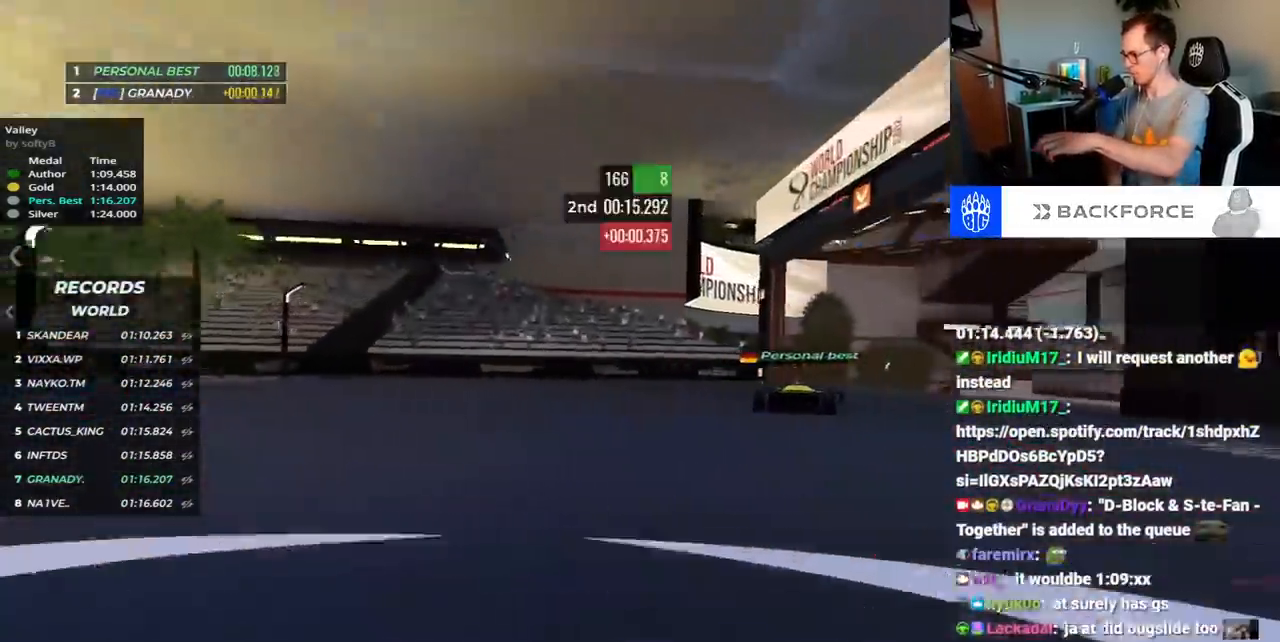
{"keys": ["right", "up"], "events": []}
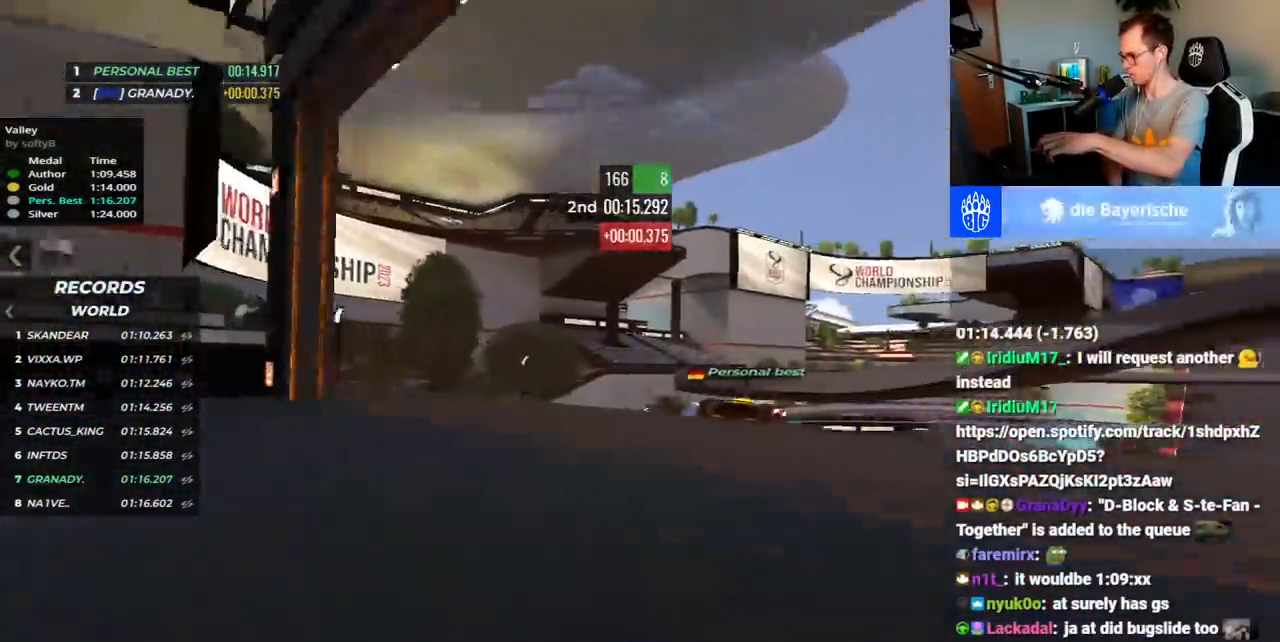
{"keys": ["right", "up"], "events": [[333, "up", "up"], [383, "up", "down"]]}
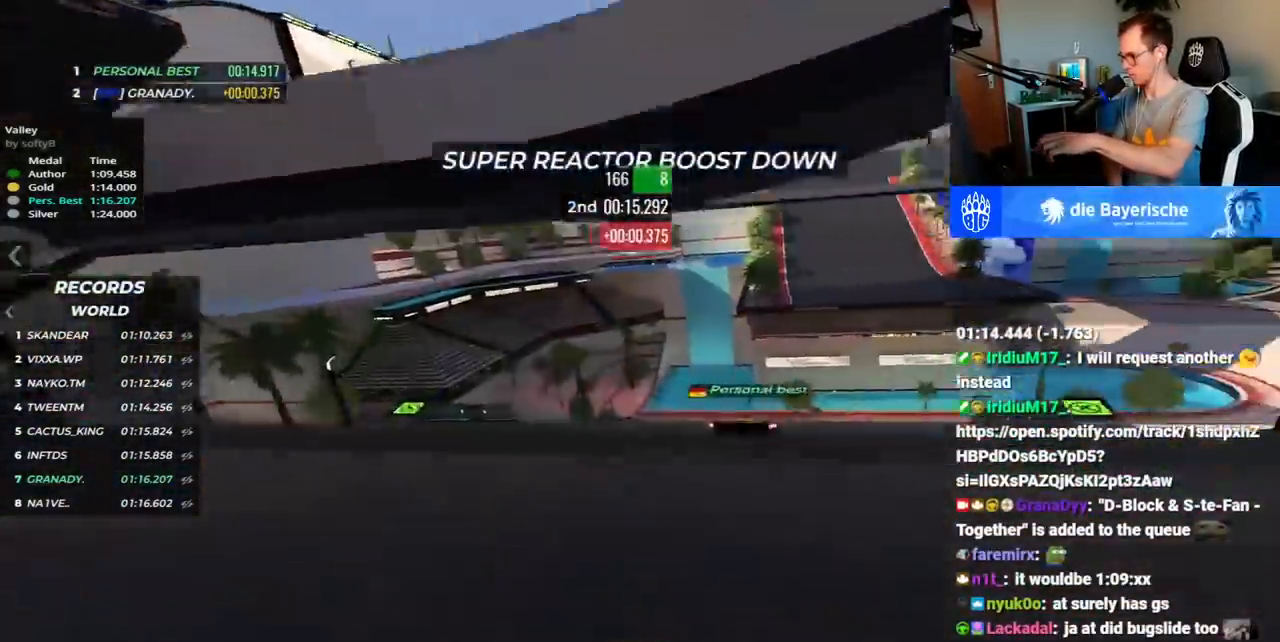
{"keys": ["right", "up"], "events": []}
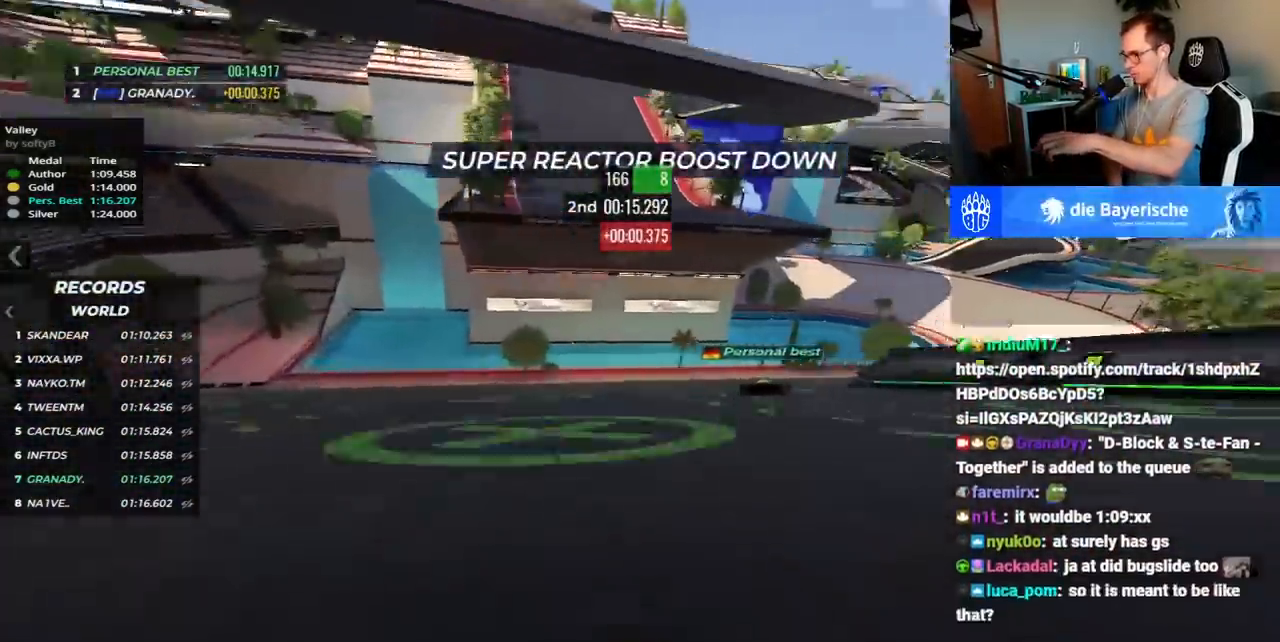
{"keys": ["right", "up"], "events": []}
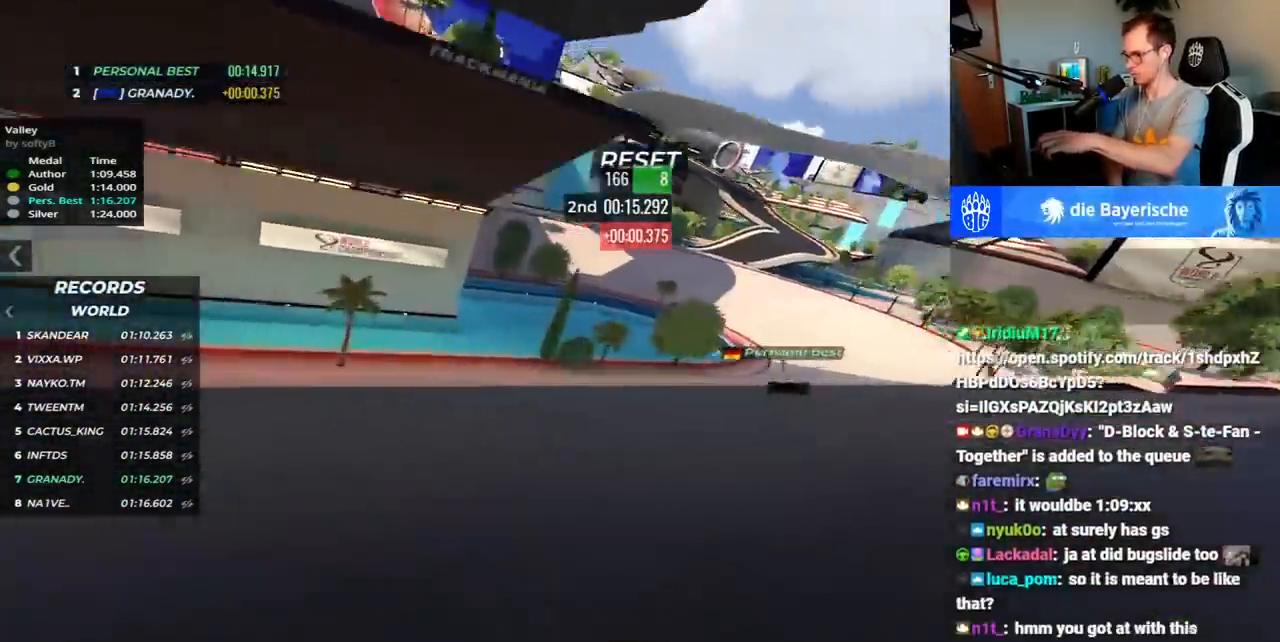
{"keys": ["up"], "events": [[433, "right", "up"]]}
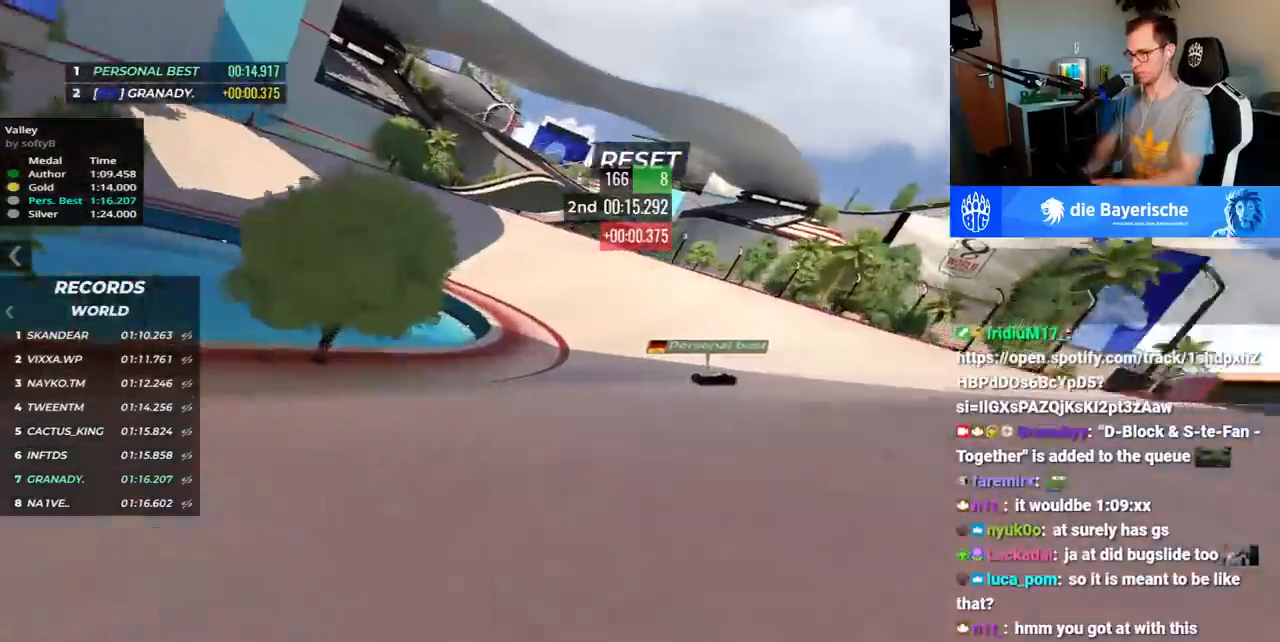
{"keys": ["up"], "events": [[50, "left", "down"], [367, "left", "up"]]}
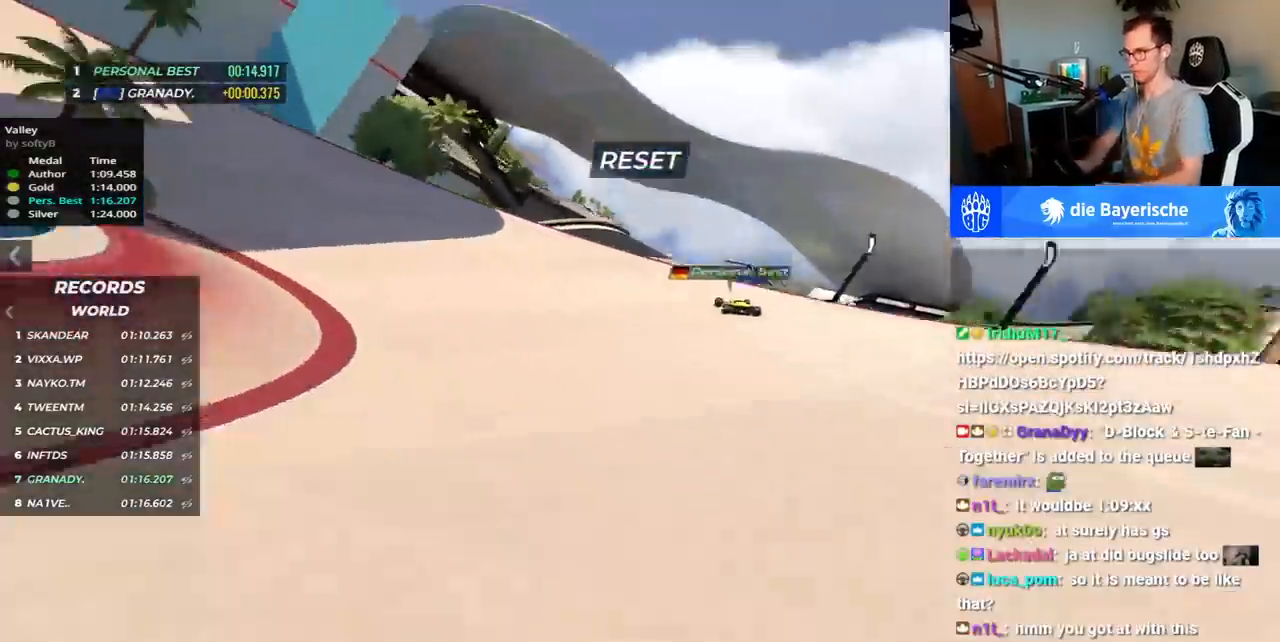
{"keys": ["up"], "events": [[250, "left", "down"], [500, "left", "up"]]}
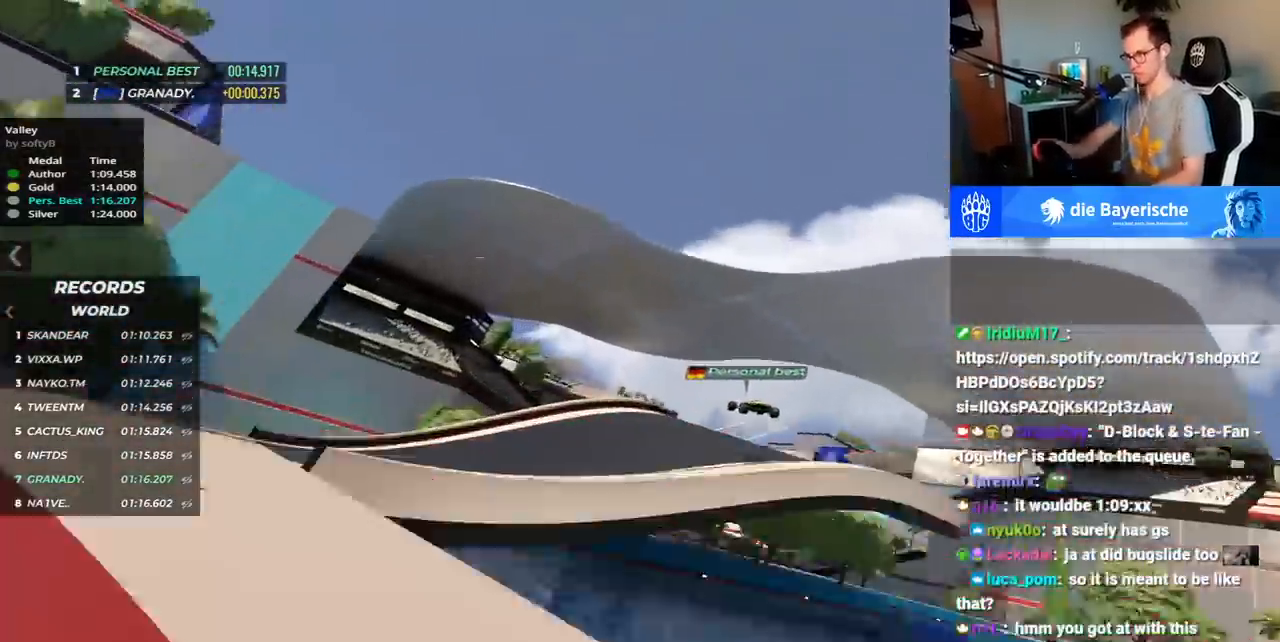
{"keys": ["up"], "events": []}
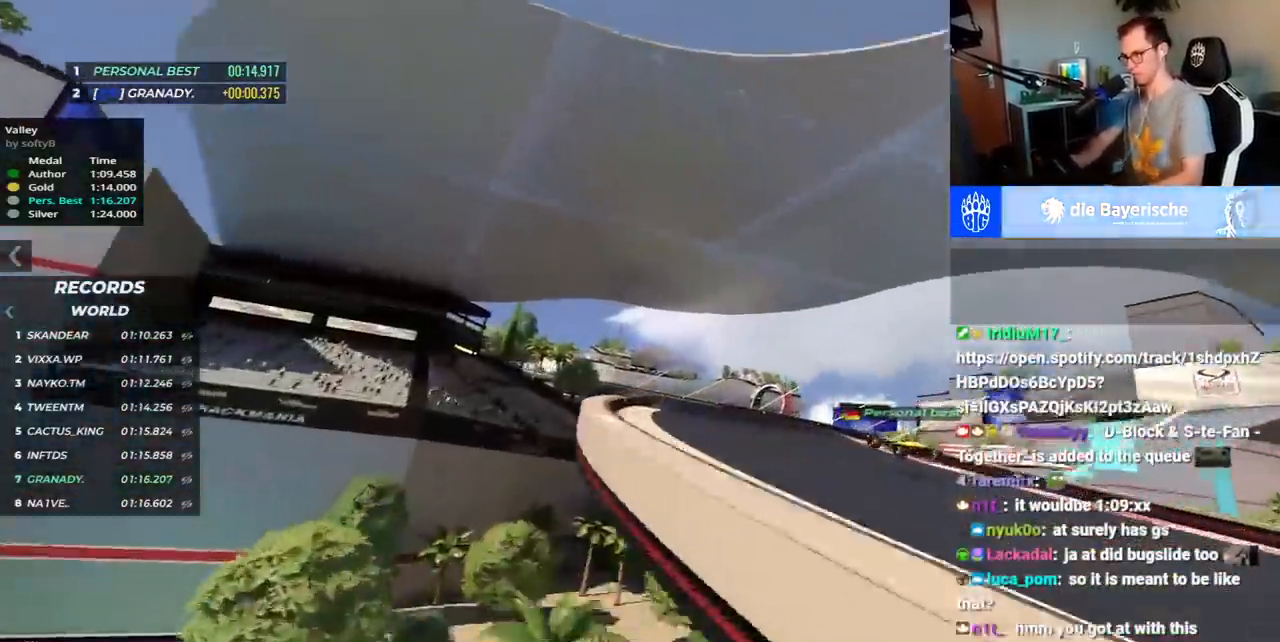
{"keys": ["left", "up"], "events": [[33, "left", "down"]]}
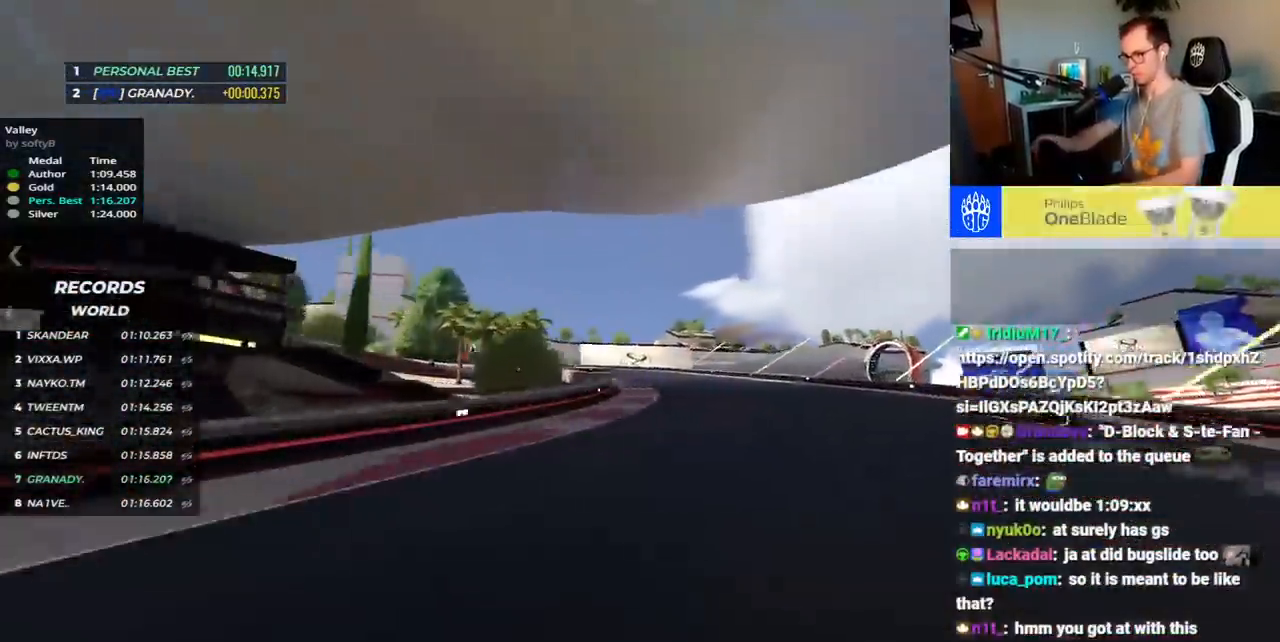
{"keys": ["down", "left", "up"], "events": [[283, "down", "down"], [350, "down", "up"], [433, "down", "down"]]}
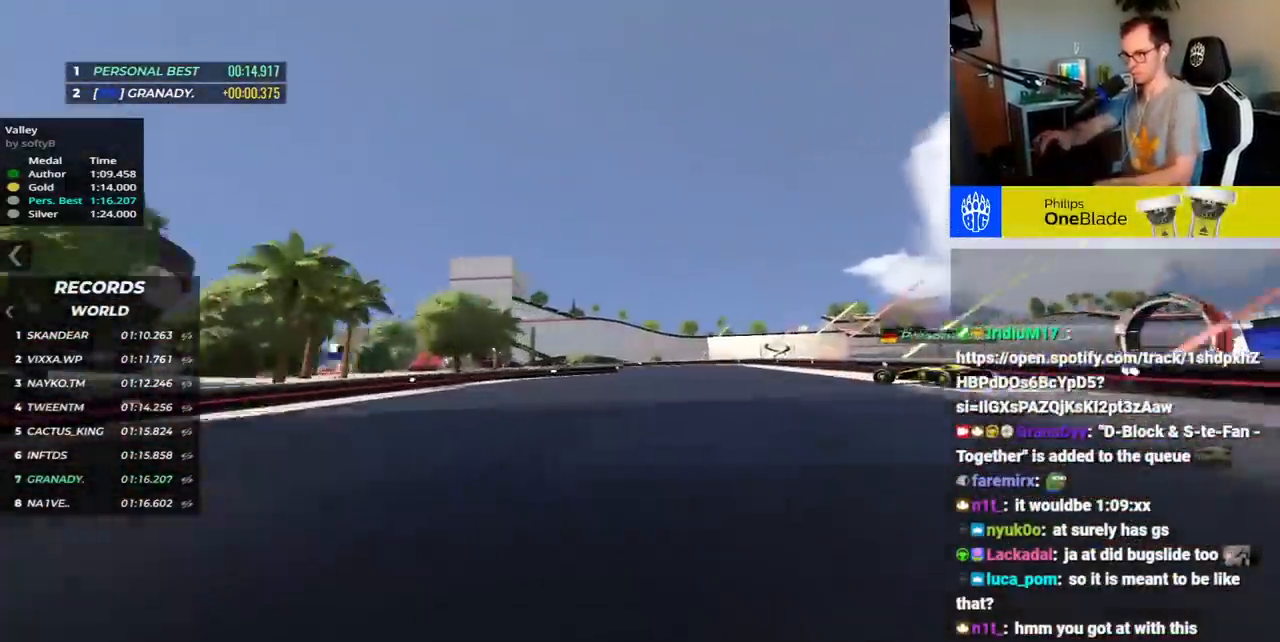
{"keys": ["left", "up"], "events": [[450, "down", "up"]]}
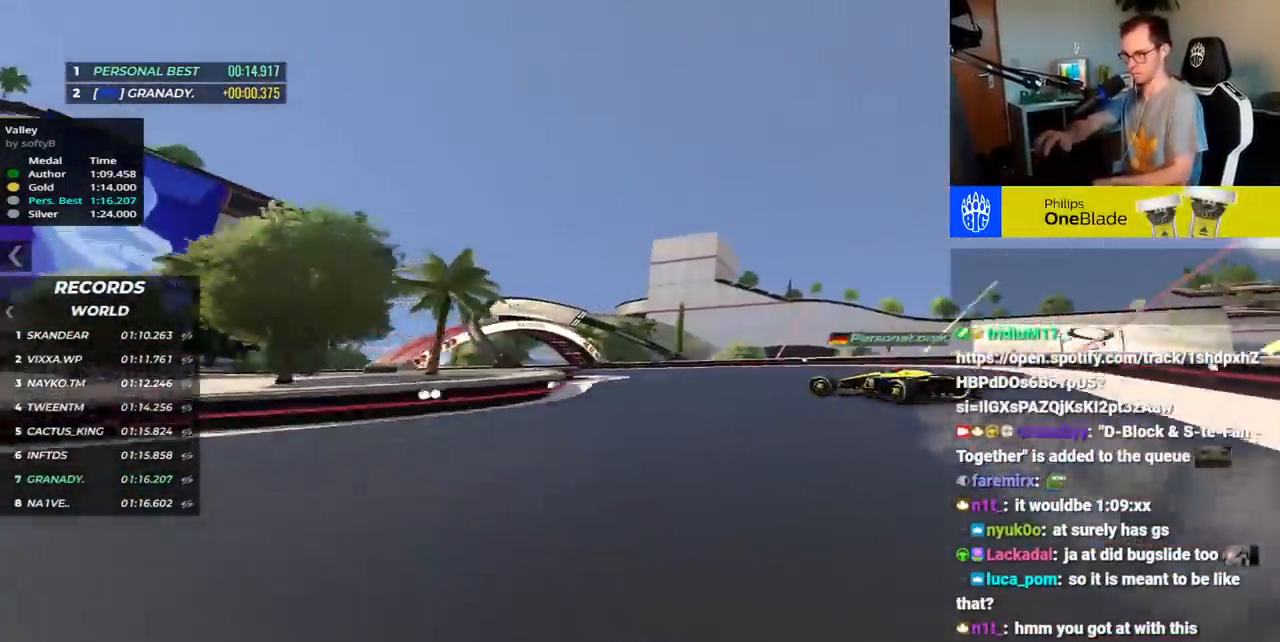
{"keys": ["left"], "events": [[417, "up", "up"]]}
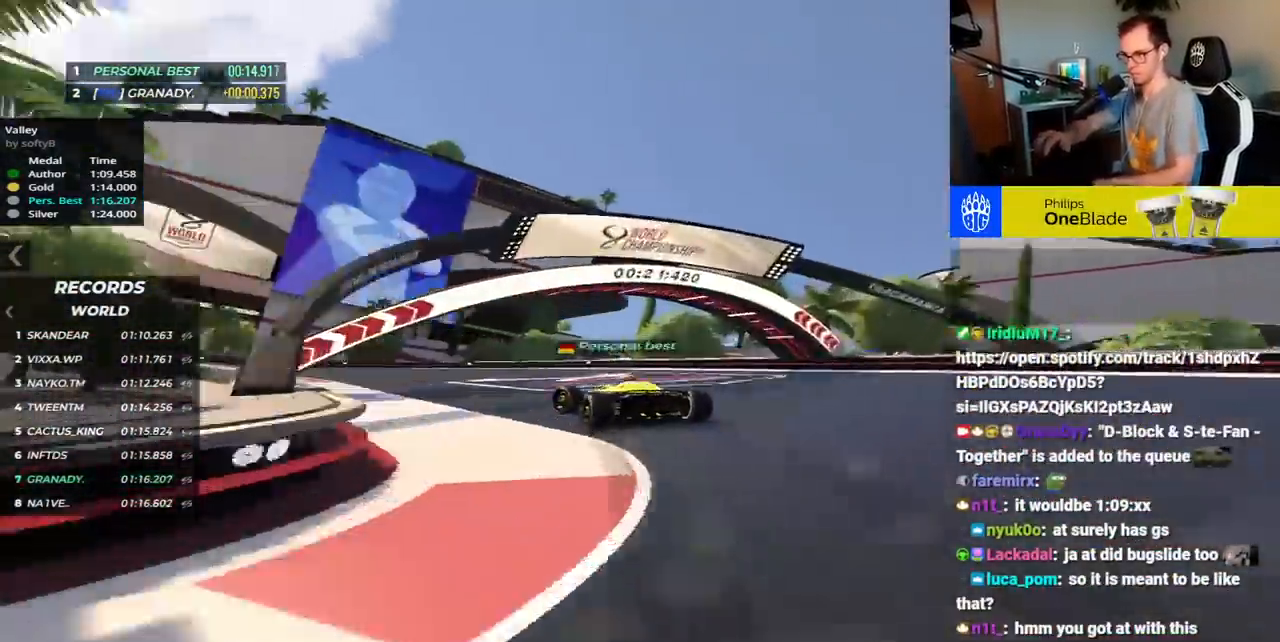
{"keys": ["left", "up"], "events": [[17, "up", "down"]]}
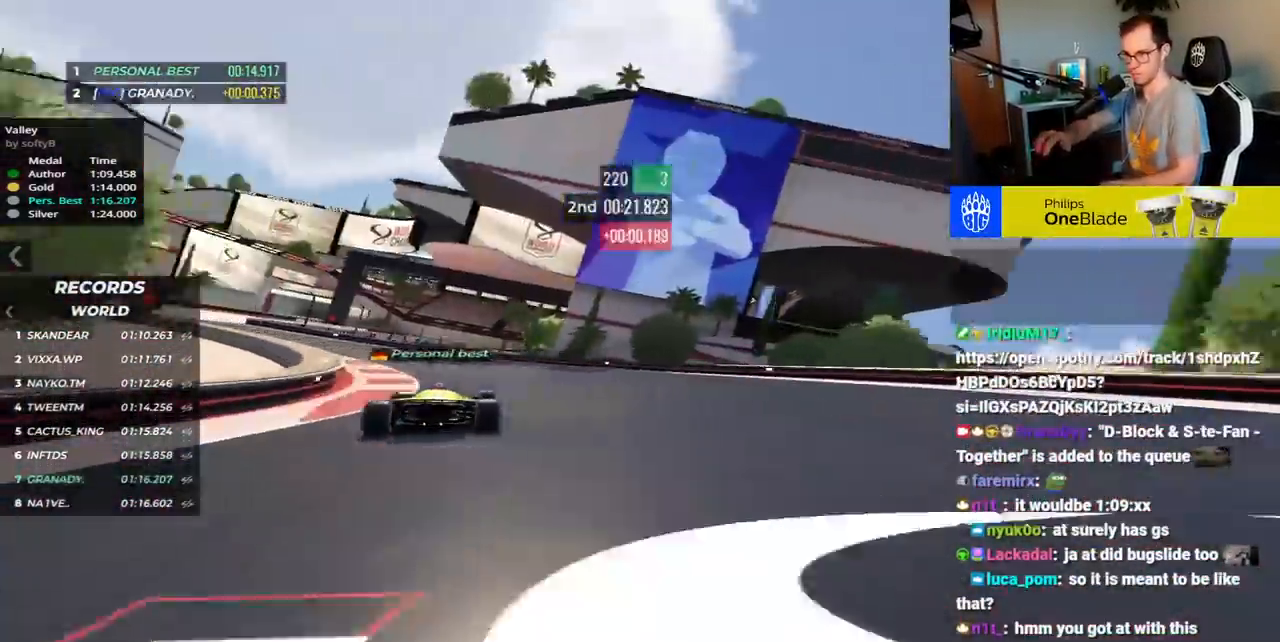
{"keys": ["left", "up"], "events": [[33, "up", "up"], [150, "up", "down"], [283, "up", "up"], [367, "up", "down"]]}
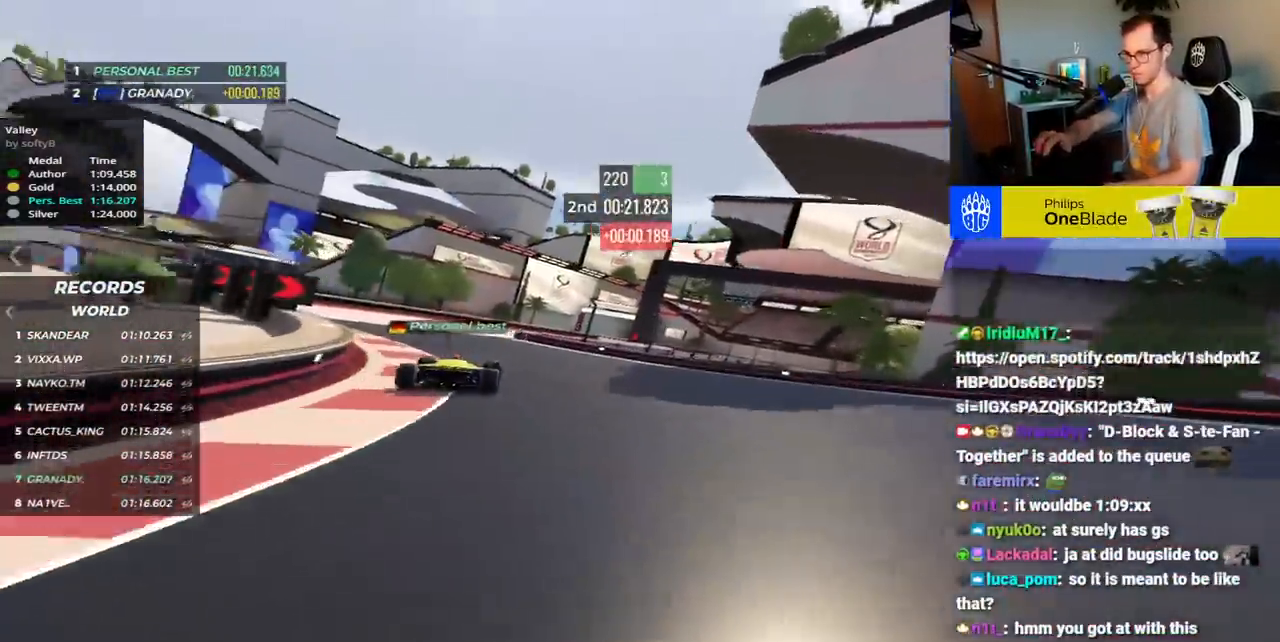
{"keys": ["right", "up"], "events": [[300, "left", "up"], [350, "right", "down"]]}
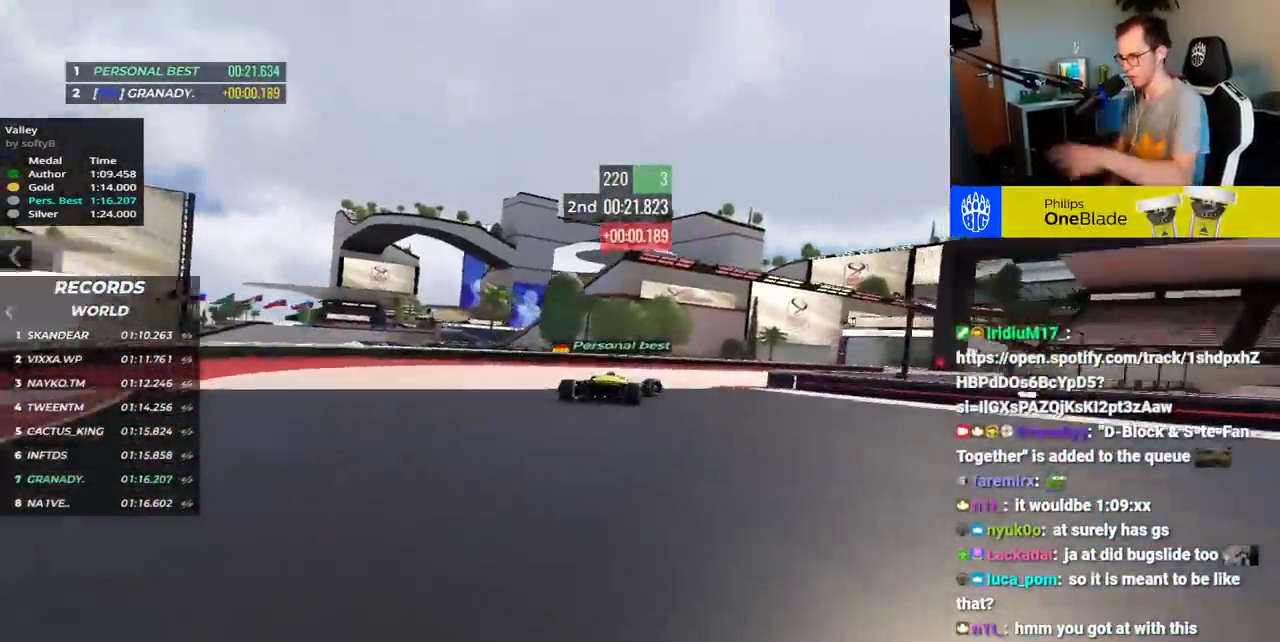
{"keys": ["left", "right", "up"], "events": [[183, "up", "up"], [283, "up", "down"], [367, "left", "down"]]}
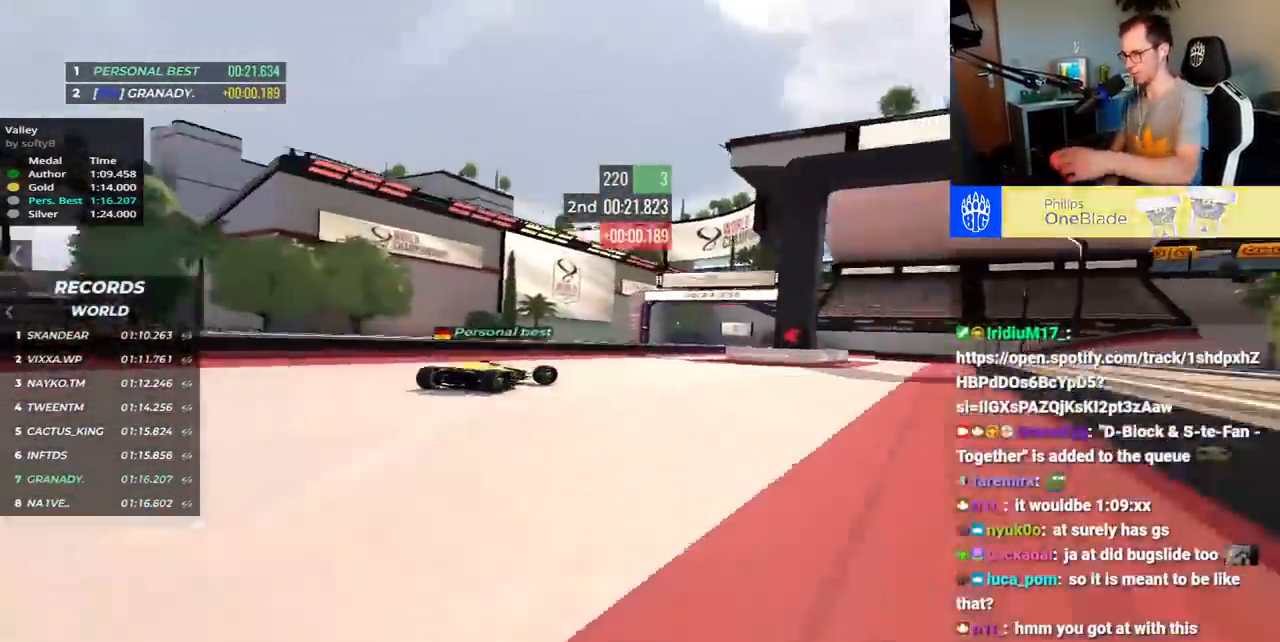
{"keys": ["right", "up"], "events": [[33, "left", "up"]]}
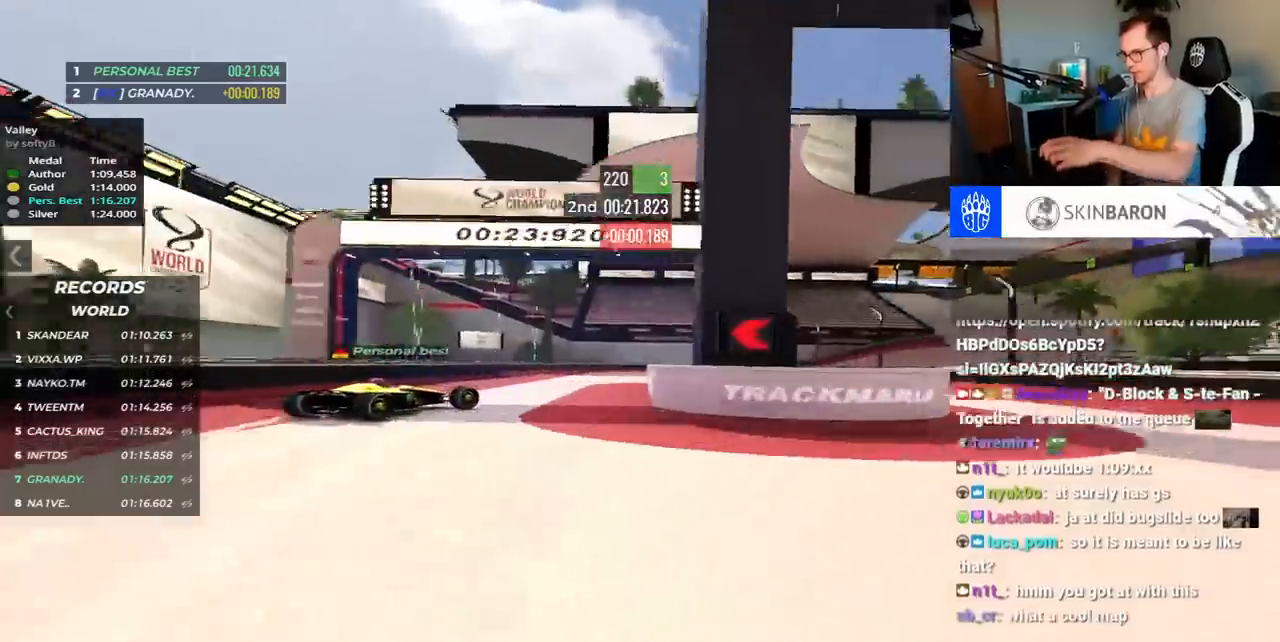
{"keys": ["left", "right", "up"], "events": [[117, "left", "down"]]}
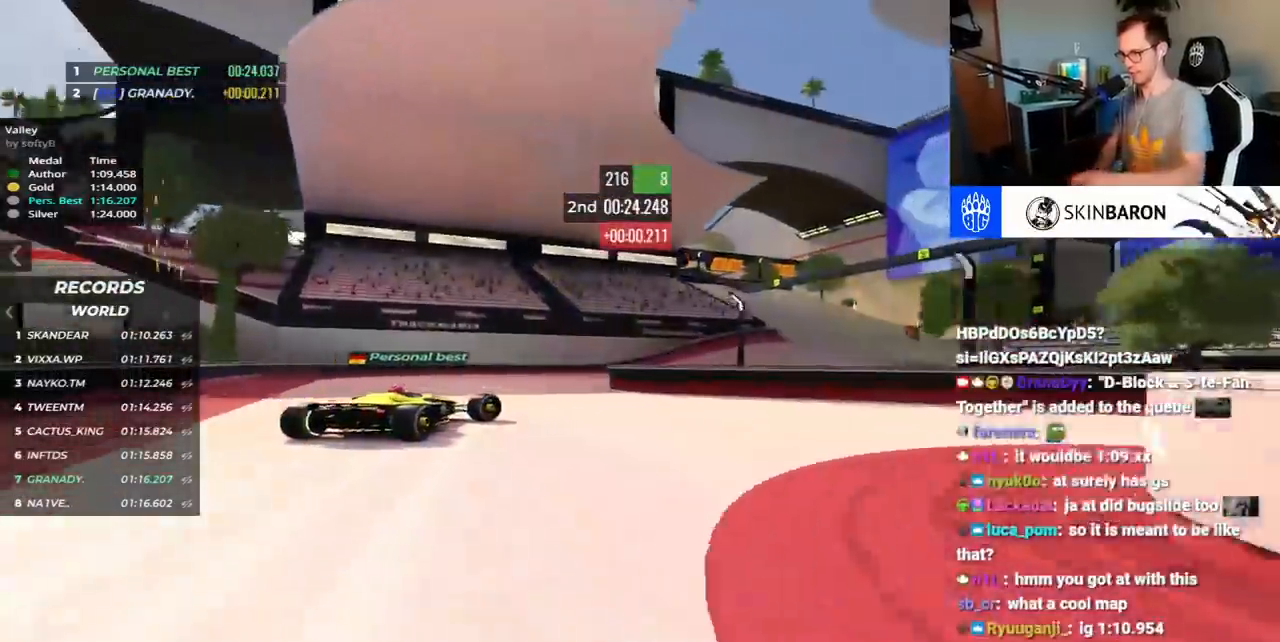
{"keys": ["right", "up"], "events": [[17, "left", "up"], [150, "down", "down"], [250, "down", "up"]]}
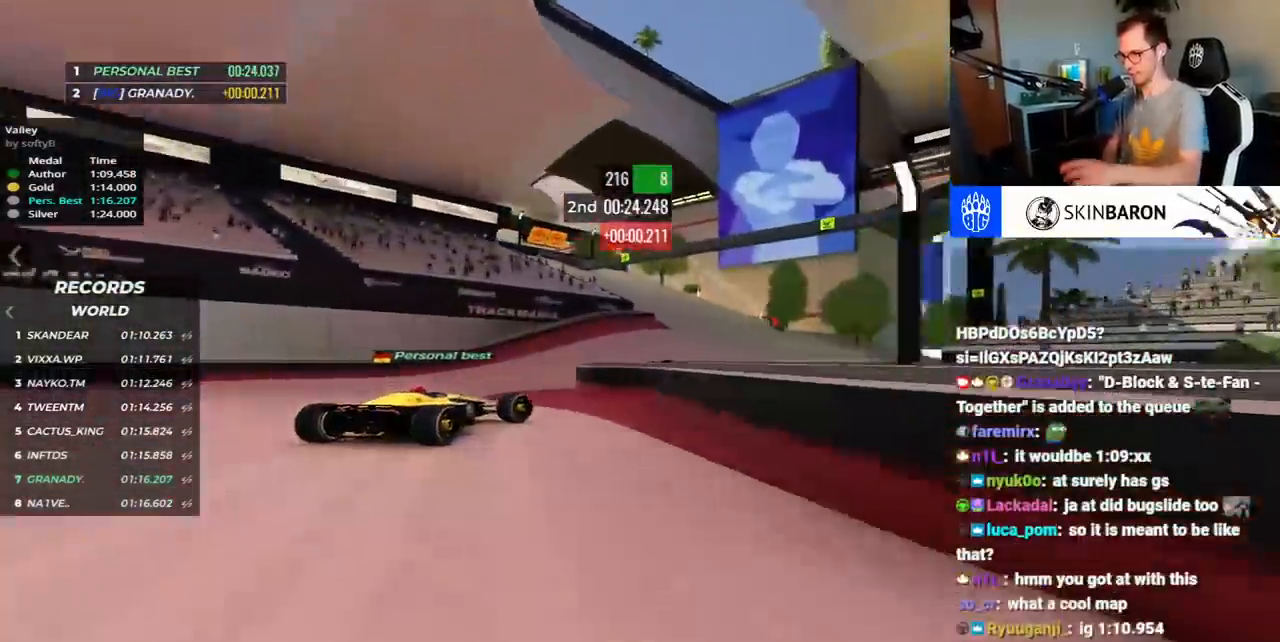
{"keys": ["up"], "events": [[400, "right", "up"]]}
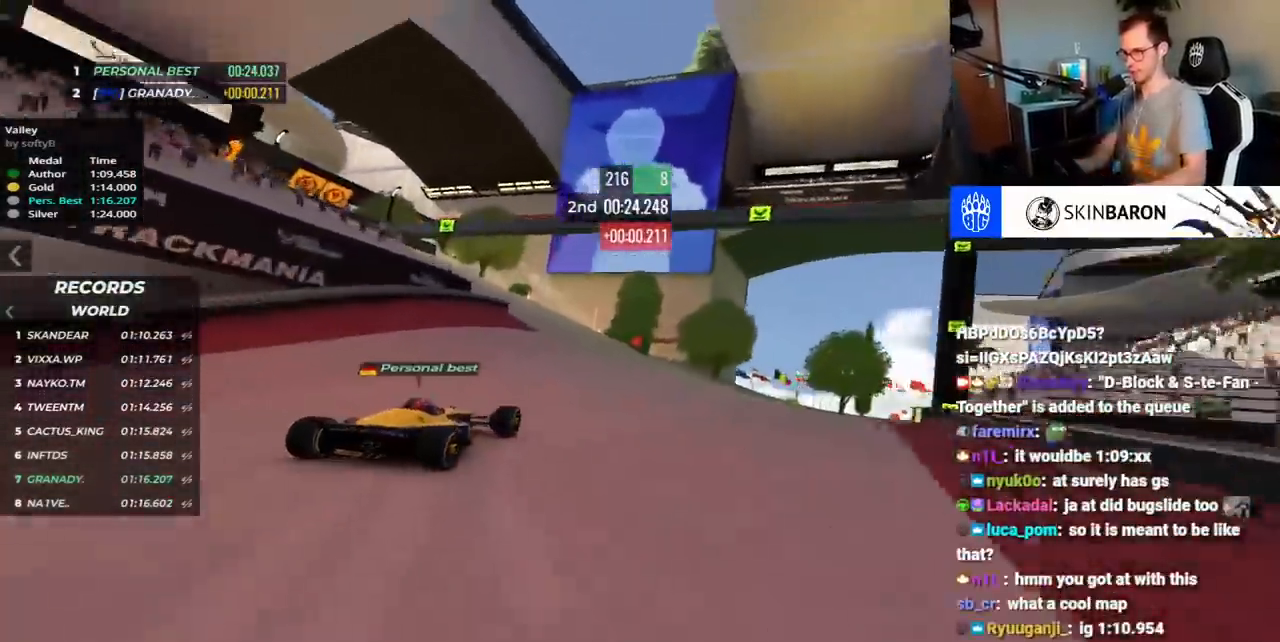
{"keys": ["left", "up"], "events": [[500, "left", "down"]]}
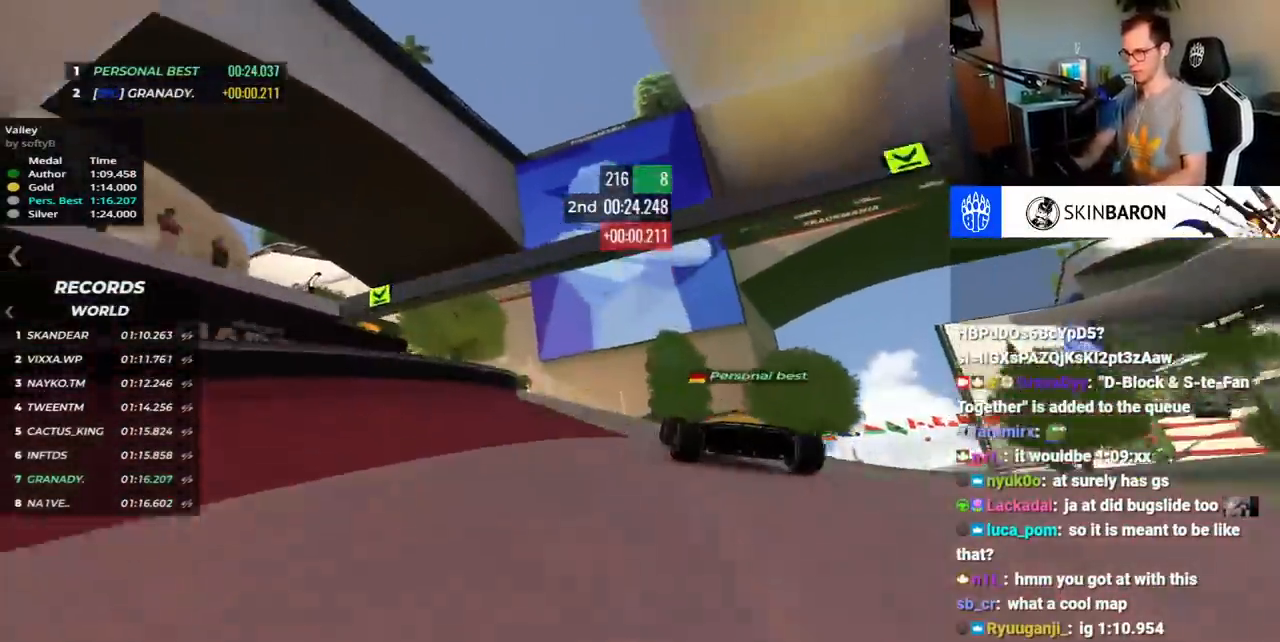
{"keys": ["left", "up"], "events": []}
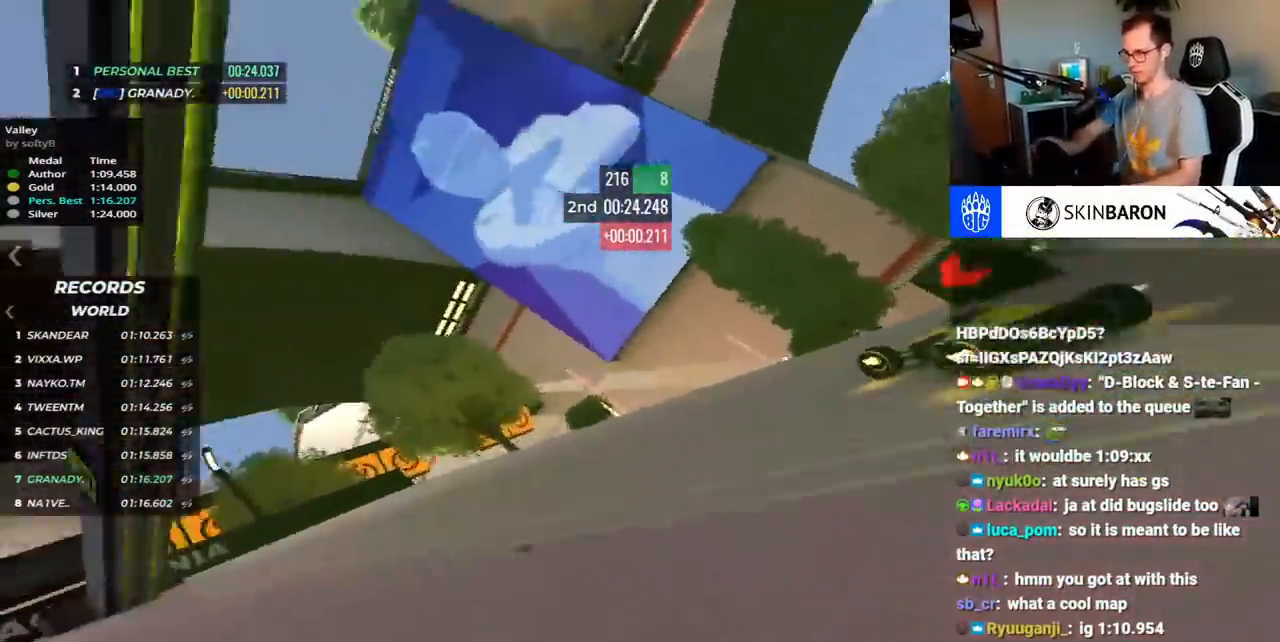
{"keys": ["left", "up"], "events": [[83, "down", "down"], [433, "down", "up"]]}
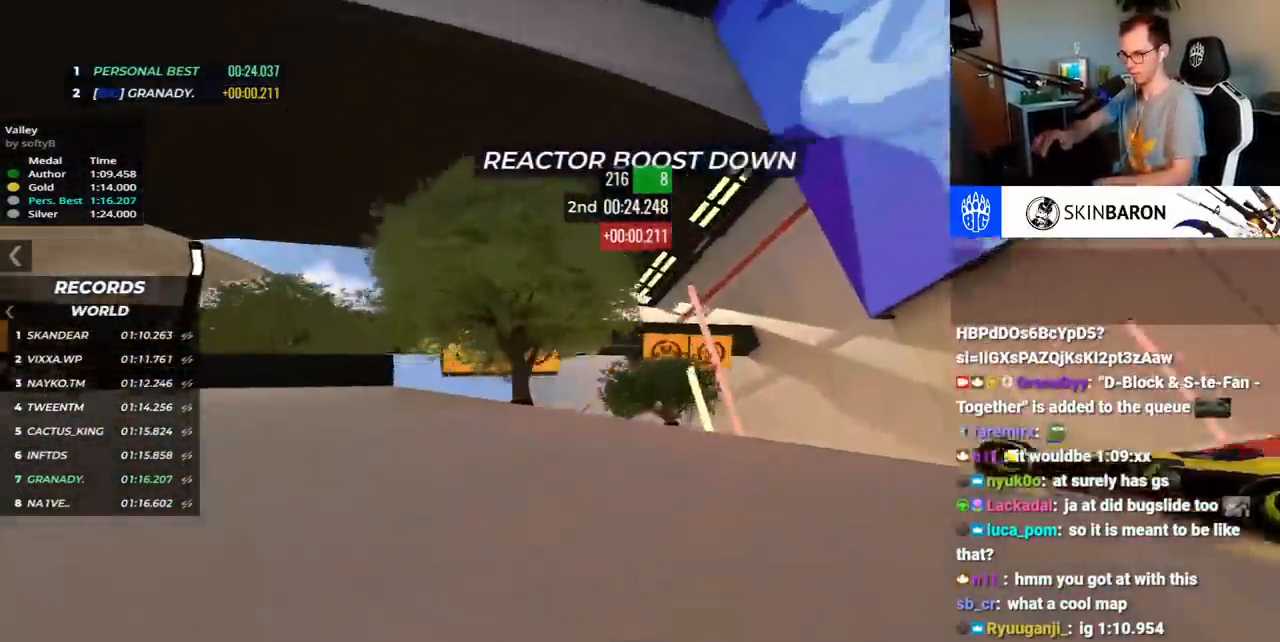
{"keys": ["left", "up"], "events": []}
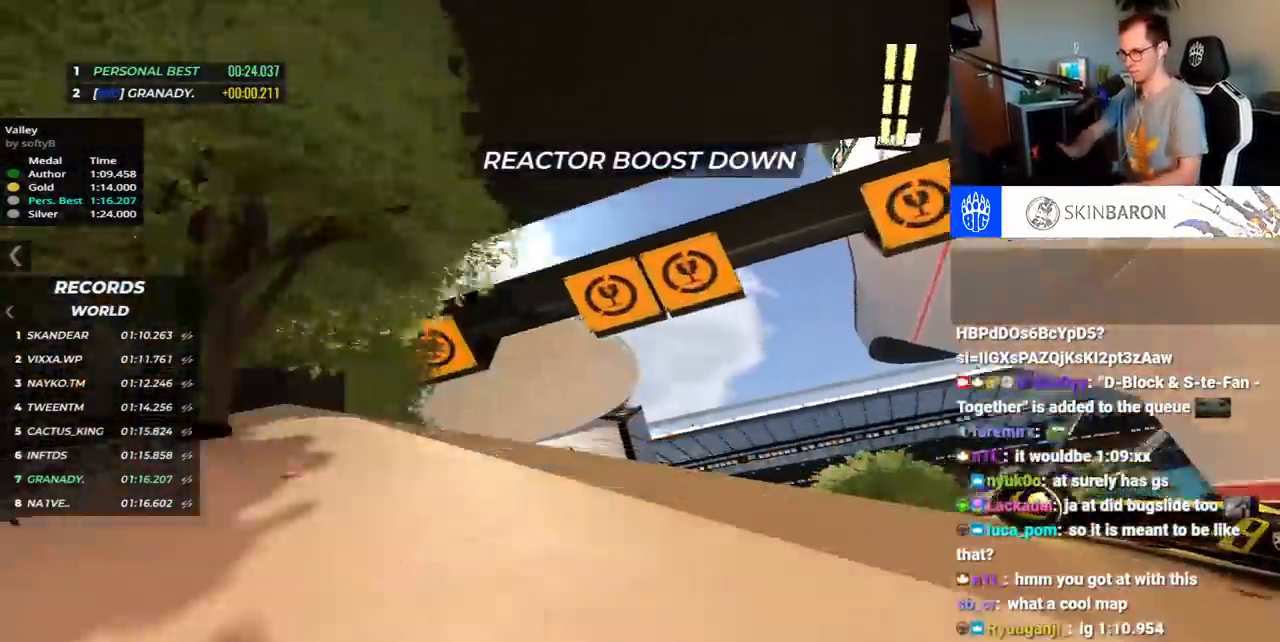
{"keys": ["up"]}
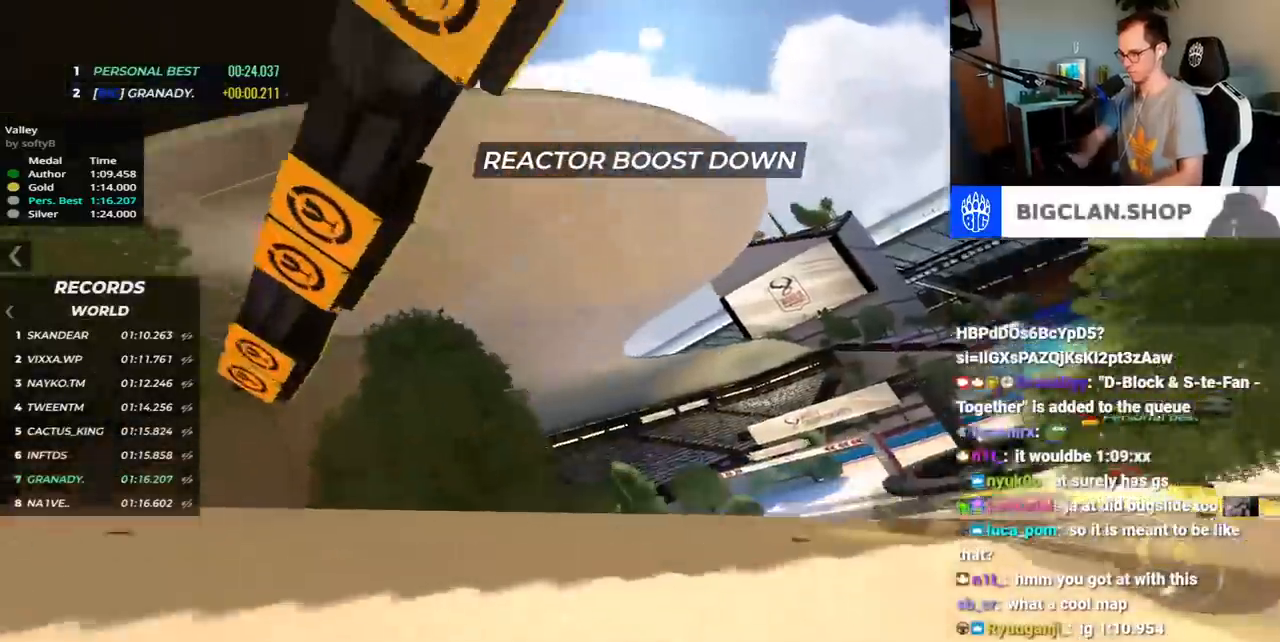
{"keys": ["right", "up"], "events": [[167, "right", "down"]]}
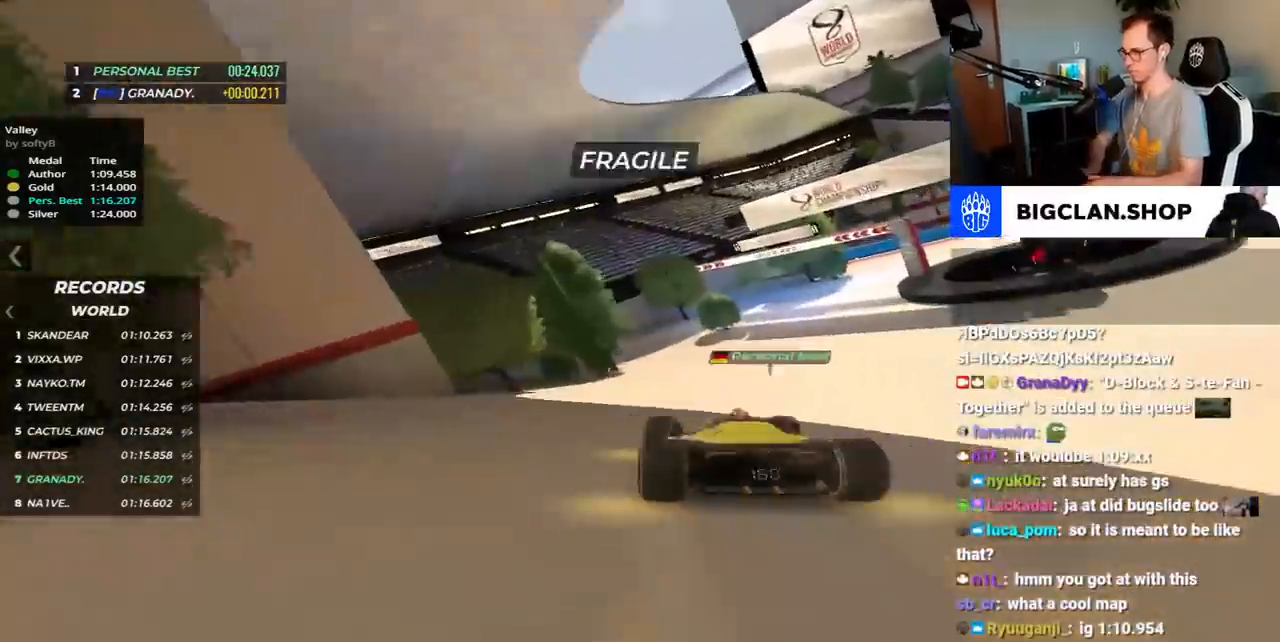
{"keys": ["right", "up"], "events": []}